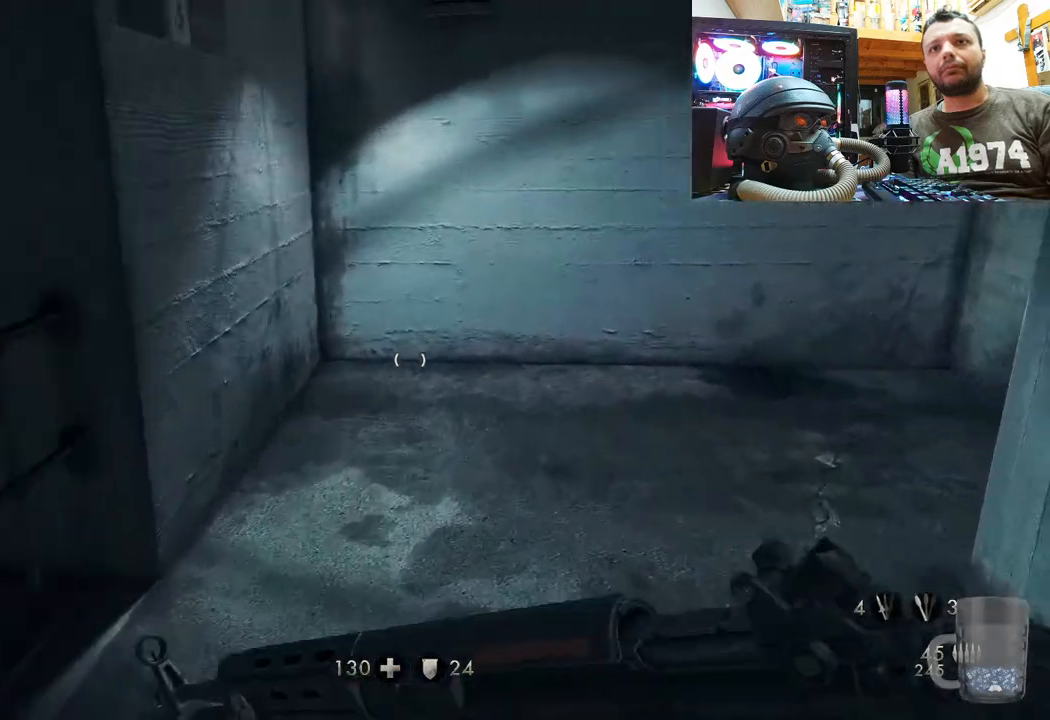
Gameplay with a controller (PlayStation layout); each line is a JSON object with the inputs held at the frame after it. "events" lists button and stick changes between this image and that frame as [ms after this image, input, new state], when the widget could be followed in between. Not read: TOUCHPAD.
{"buttons": [], "left_stick": "up-left", "right_stick": "right", "events": [[233, "left_stick", "left"], [433, "left_stick", "up-left"]]}
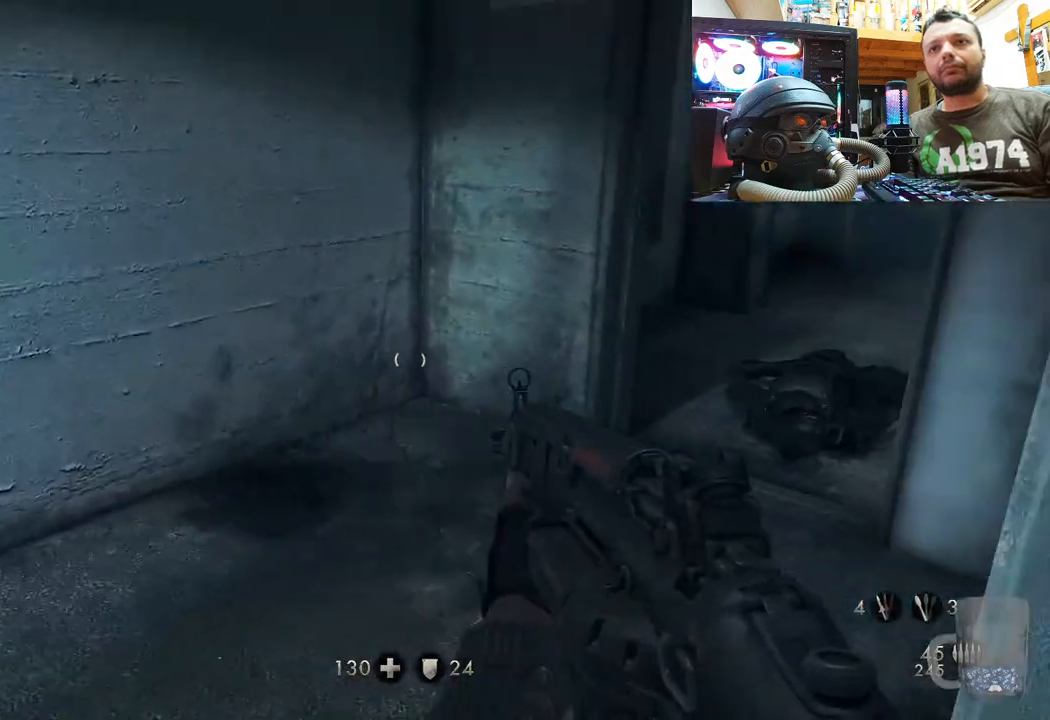
{"buttons": [], "left_stick": "up", "right_stick": "up", "events": [[250, "right_stick", "center"], [267, "left_stick", "up"], [450, "right_stick", "up"]]}
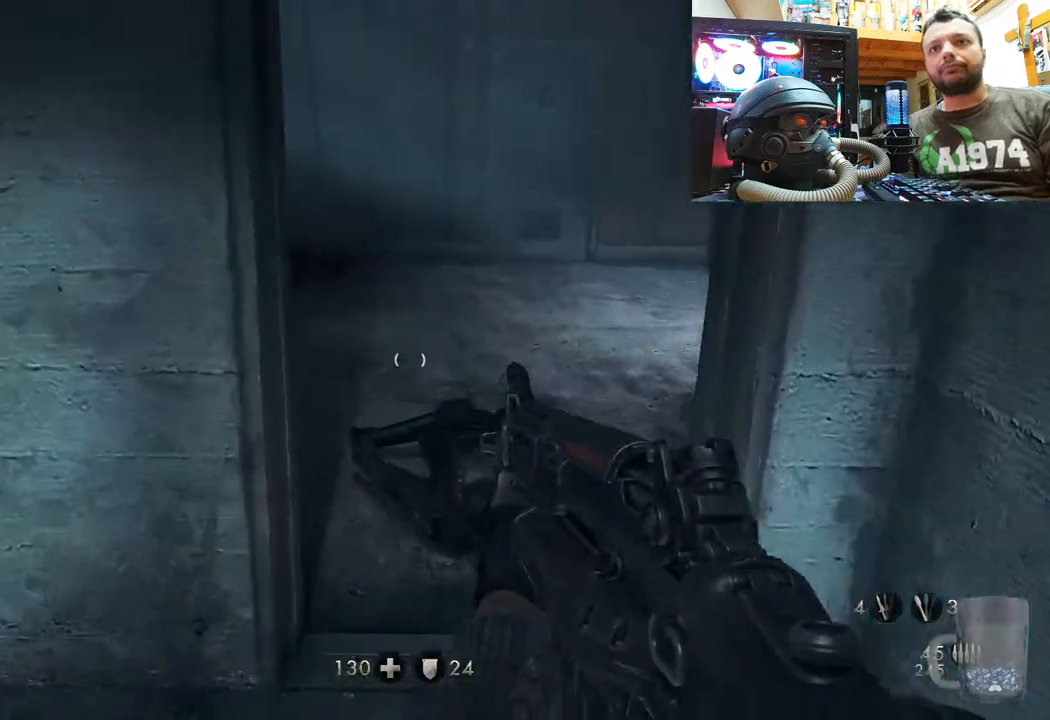
{"buttons": [], "left_stick": "up-left", "right_stick": "down-right", "events": [[317, "right_stick", "right"], [367, "right_stick", "down-right"], [500, "left_stick", "up-left"]]}
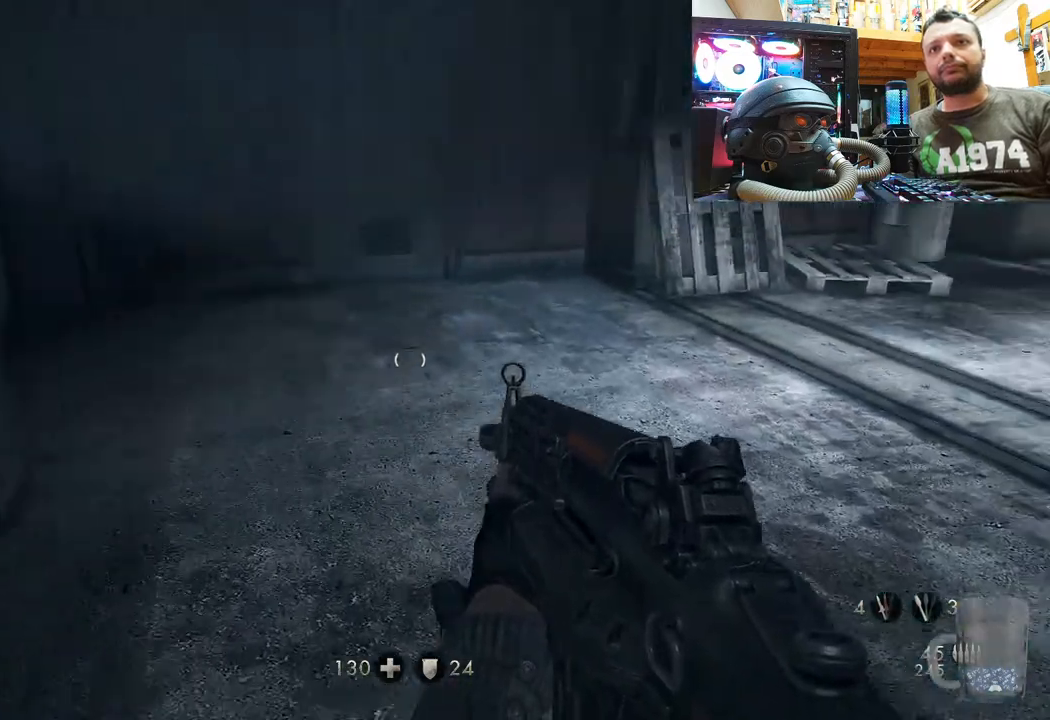
{"buttons": [], "left_stick": "up", "right_stick": "right", "events": [[217, "right_stick", "center"], [267, "left_stick", "up"], [417, "right_stick", "right"]]}
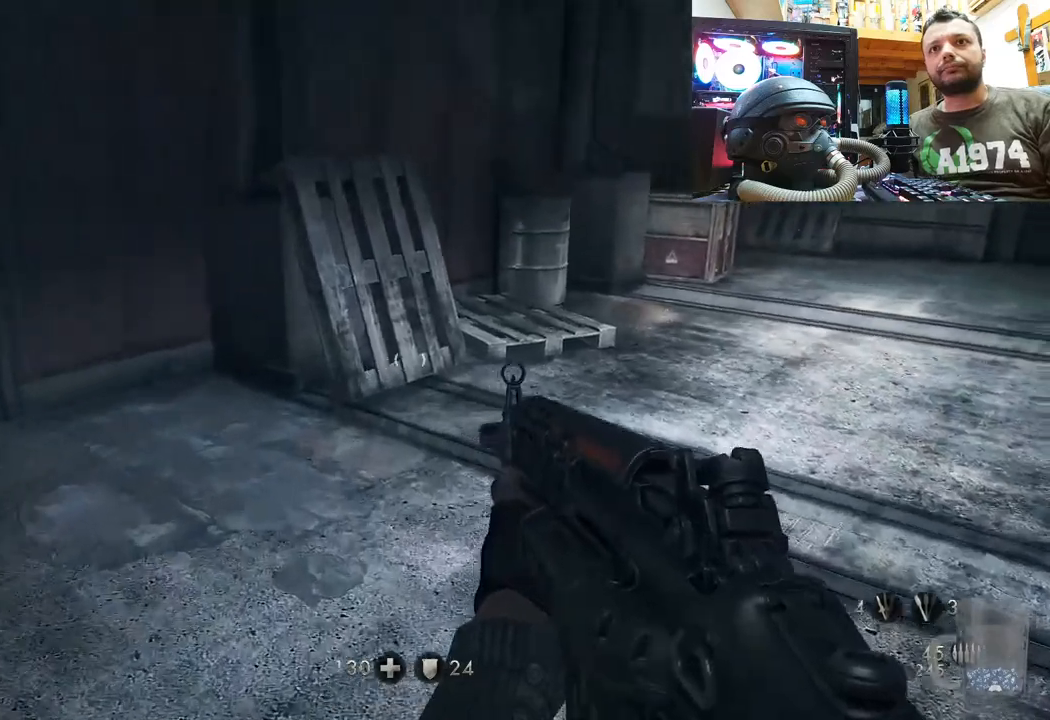
{"buttons": [], "left_stick": "up", "right_stick": "center", "events": [[283, "right_stick", "center"]]}
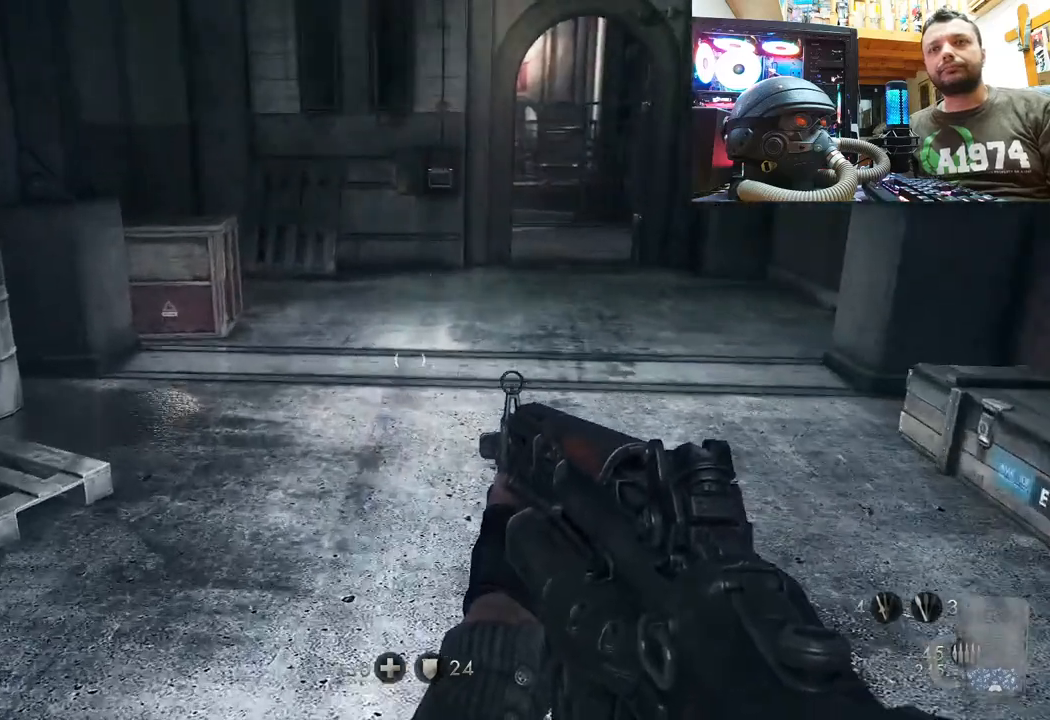
{"buttons": [], "left_stick": "up", "right_stick": "left", "events": [[67, "right_stick", "right"], [300, "right_stick", "left"]]}
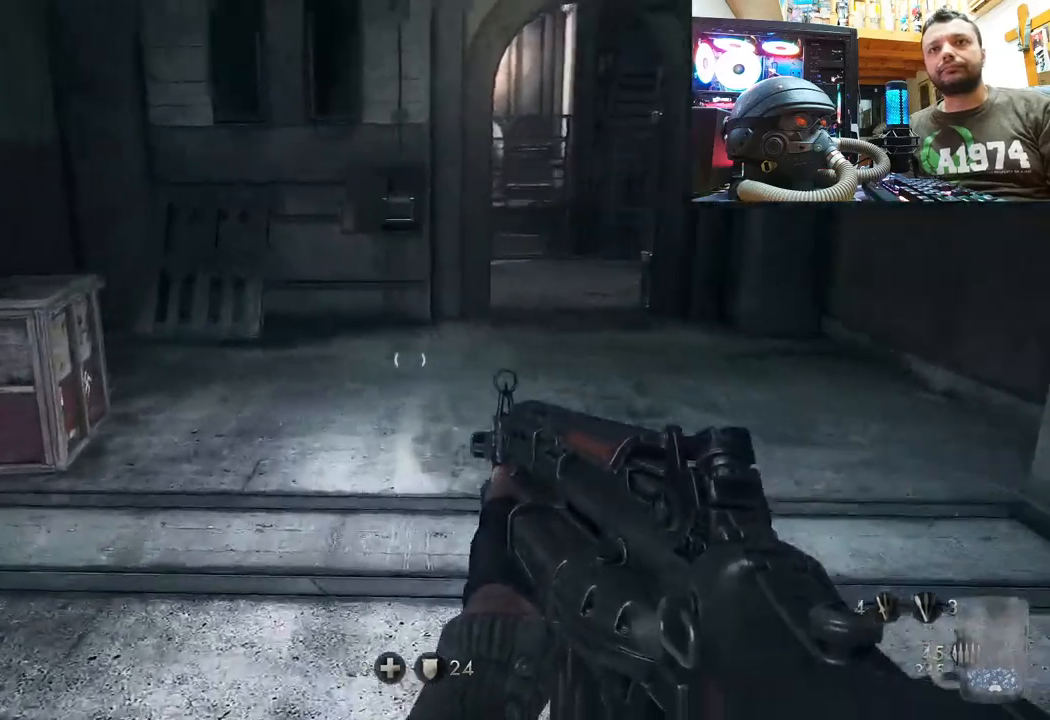
{"buttons": [], "left_stick": "up", "right_stick": "center", "events": [[67, "right_stick", "center"]]}
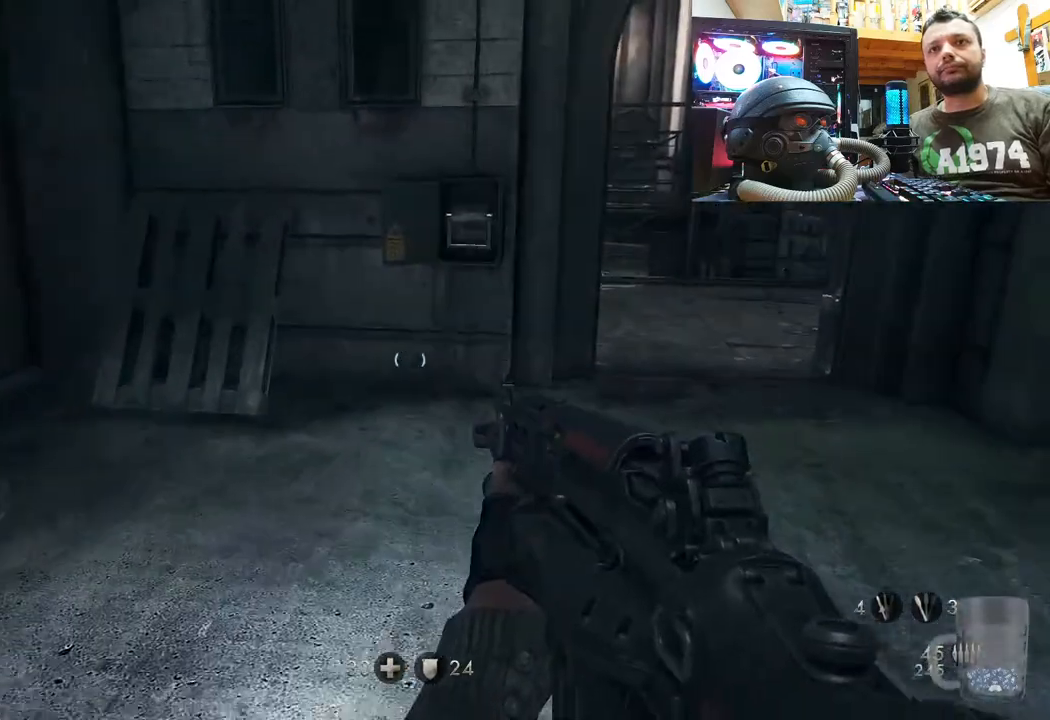
{"buttons": [], "left_stick": "up", "right_stick": "center", "events": []}
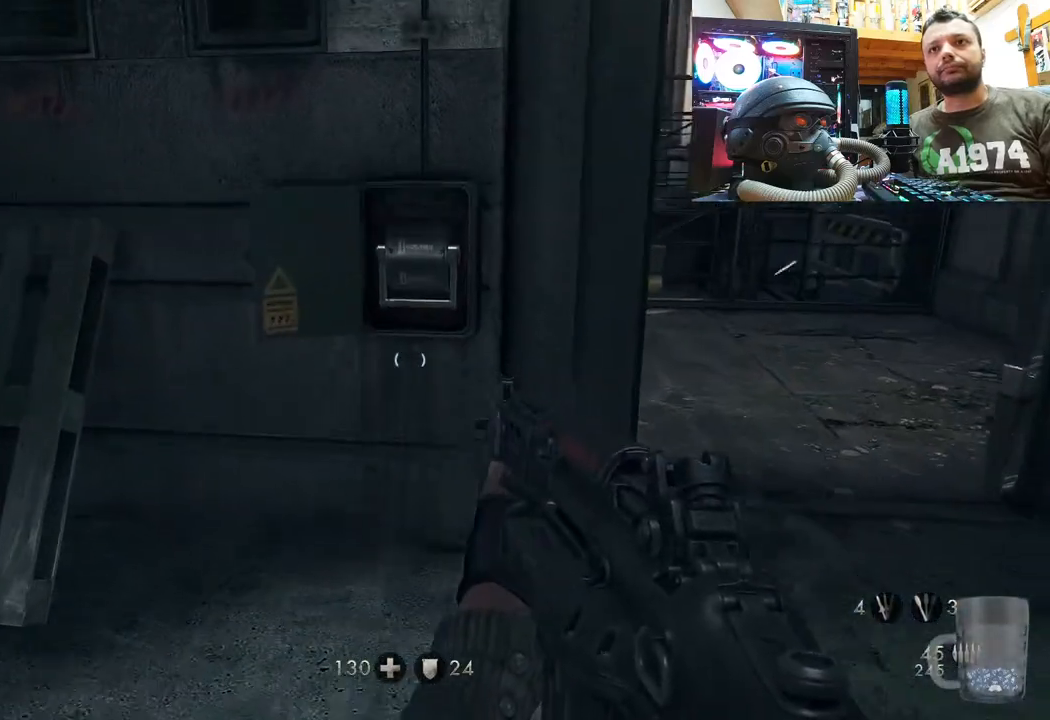
{"buttons": [], "left_stick": "center", "right_stick": "right", "events": [[17, "left_stick", "center"], [267, "right_stick", "right"]]}
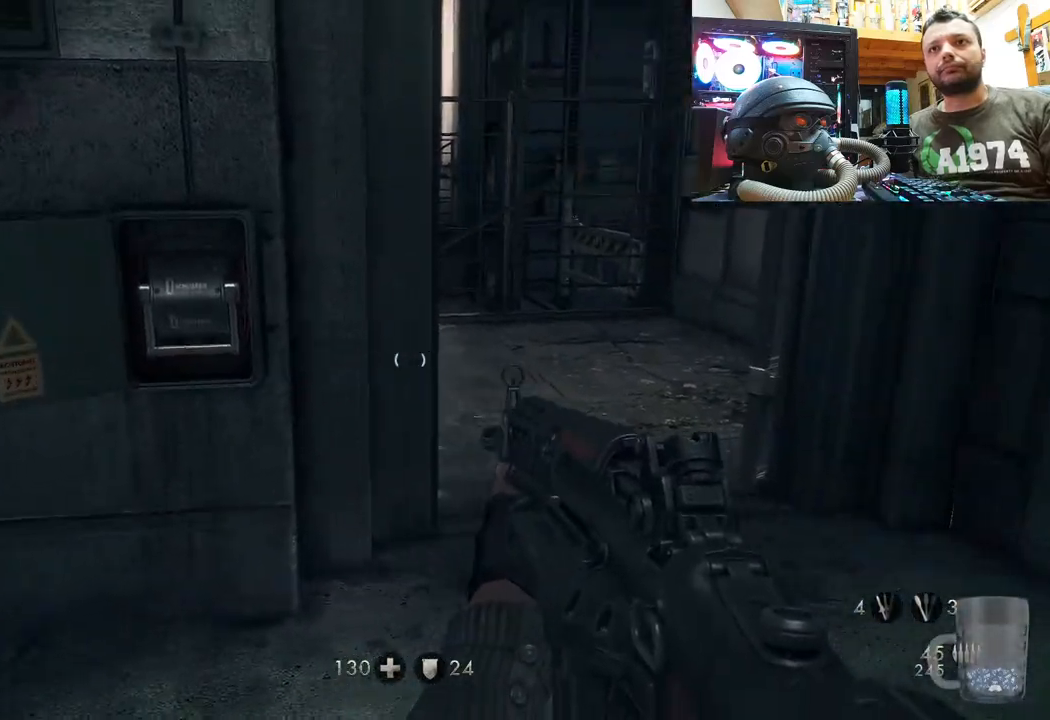
{"buttons": [], "left_stick": "up", "right_stick": "down", "events": [[17, "right_stick", "center"], [417, "left_stick", "up"], [450, "right_stick", "down"]]}
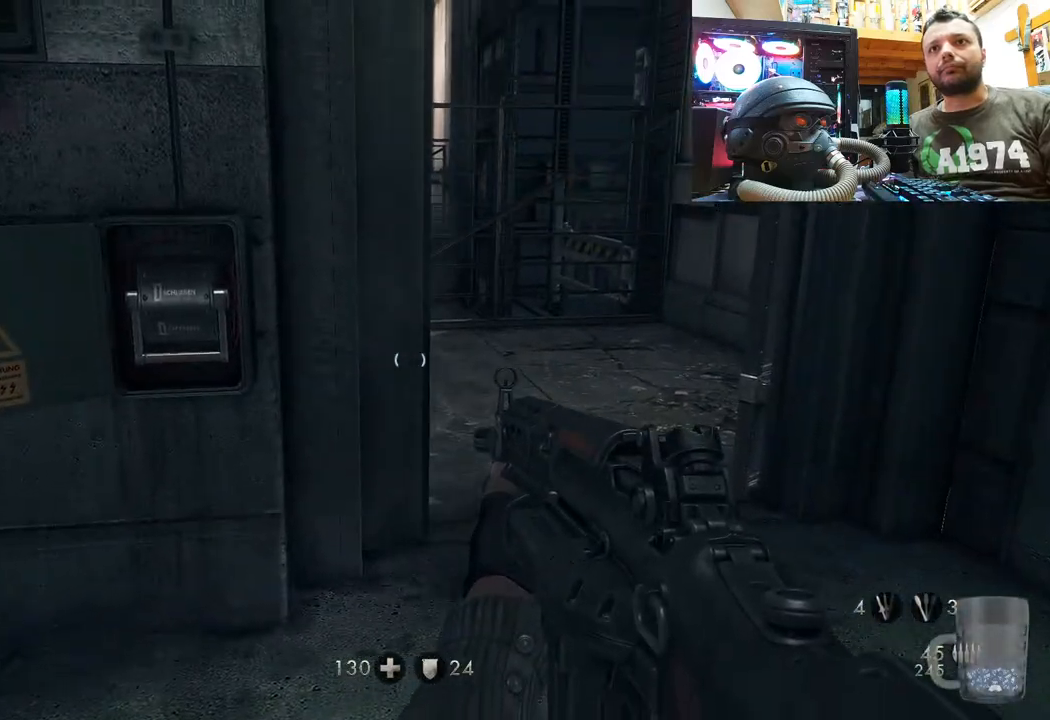
{"buttons": [], "left_stick": "up-right", "right_stick": "left", "events": [[133, "right_stick", "center"], [367, "right_stick", "left"], [383, "left_stick", "up-right"]]}
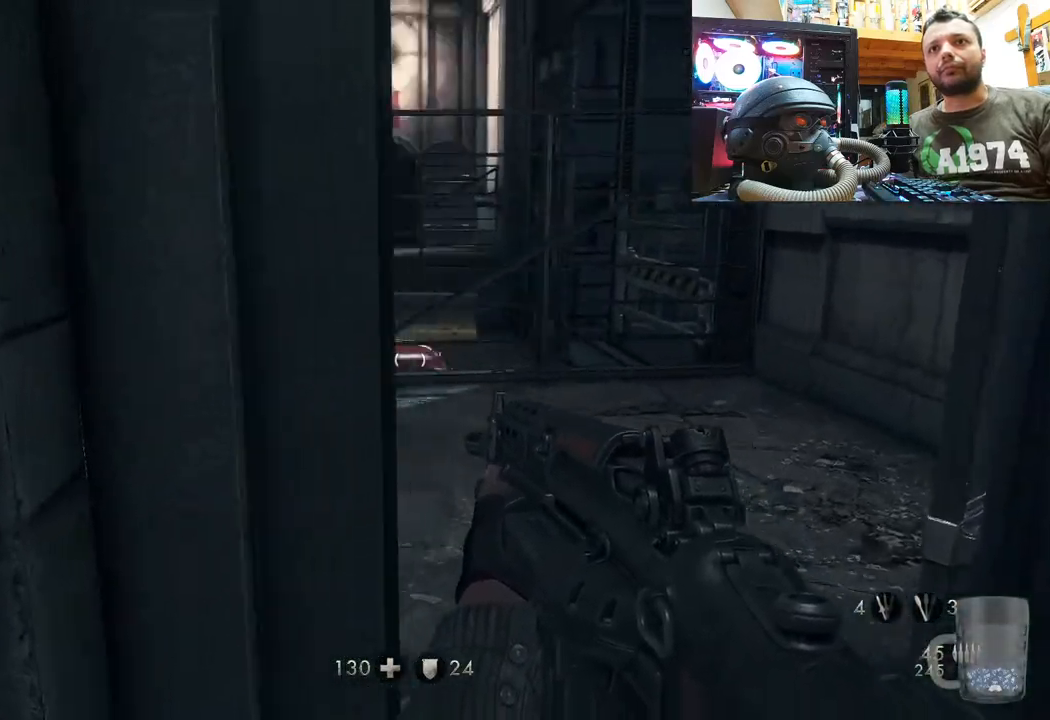
{"buttons": [], "left_stick": "center", "right_stick": "up-left", "events": [[100, "right_stick", "up-left"], [283, "left_stick", "center"]]}
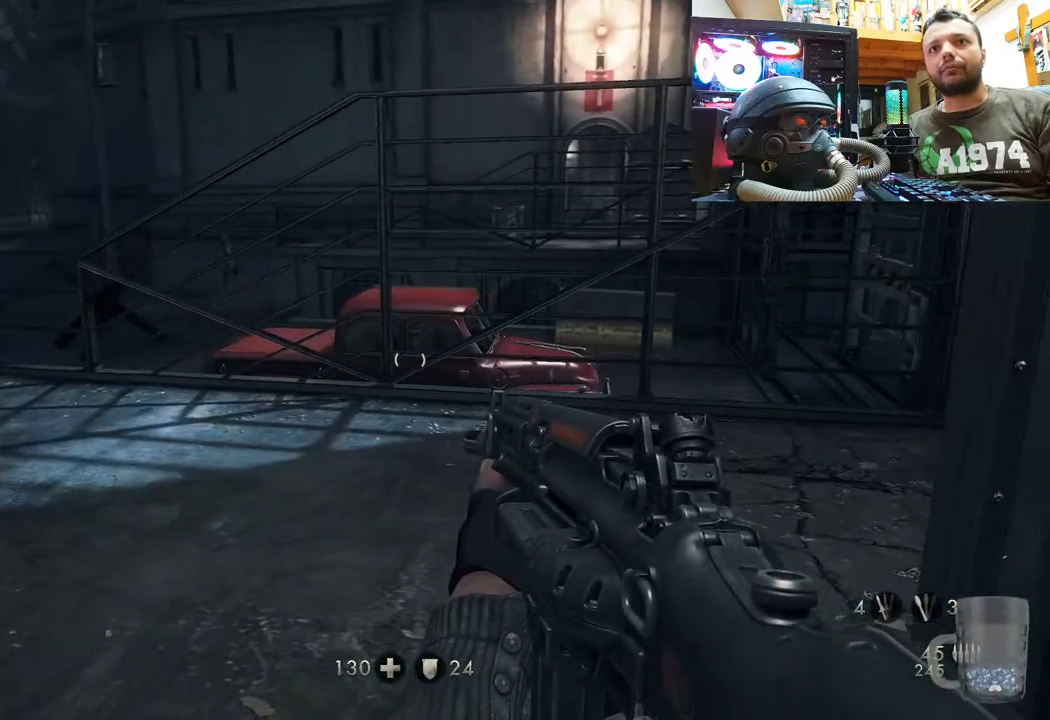
{"buttons": [], "left_stick": "center", "right_stick": "up-left", "events": []}
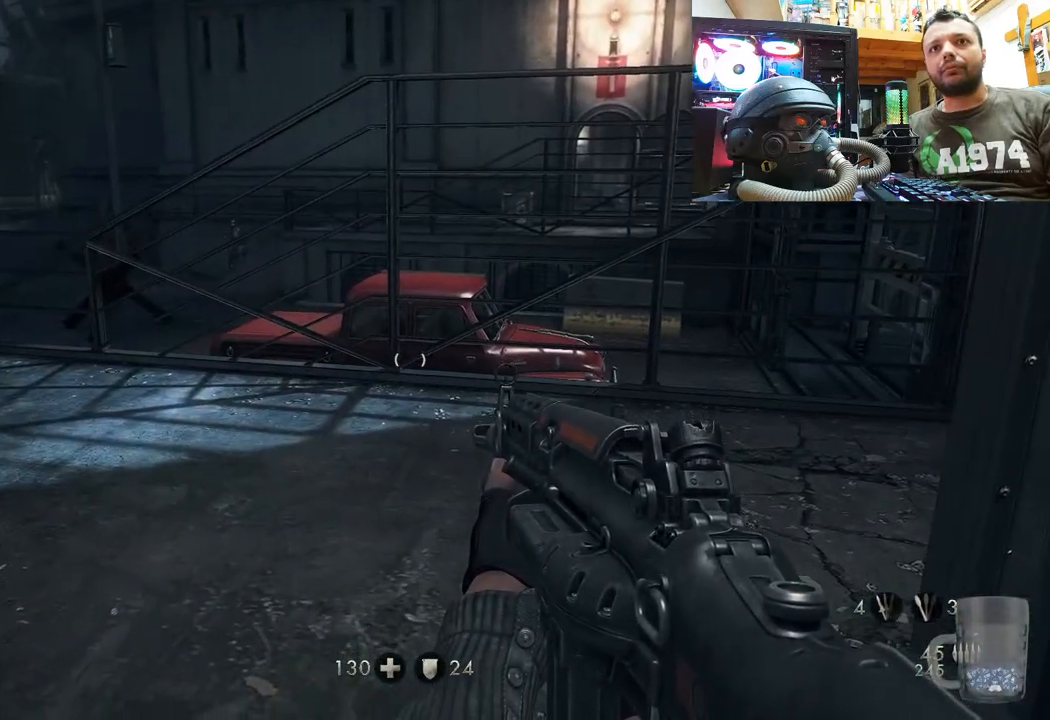
{"buttons": [], "left_stick": "up", "right_stick": "center", "events": [[267, "left_stick", "up"], [300, "right_stick", "left"], [500, "right_stick", "center"]]}
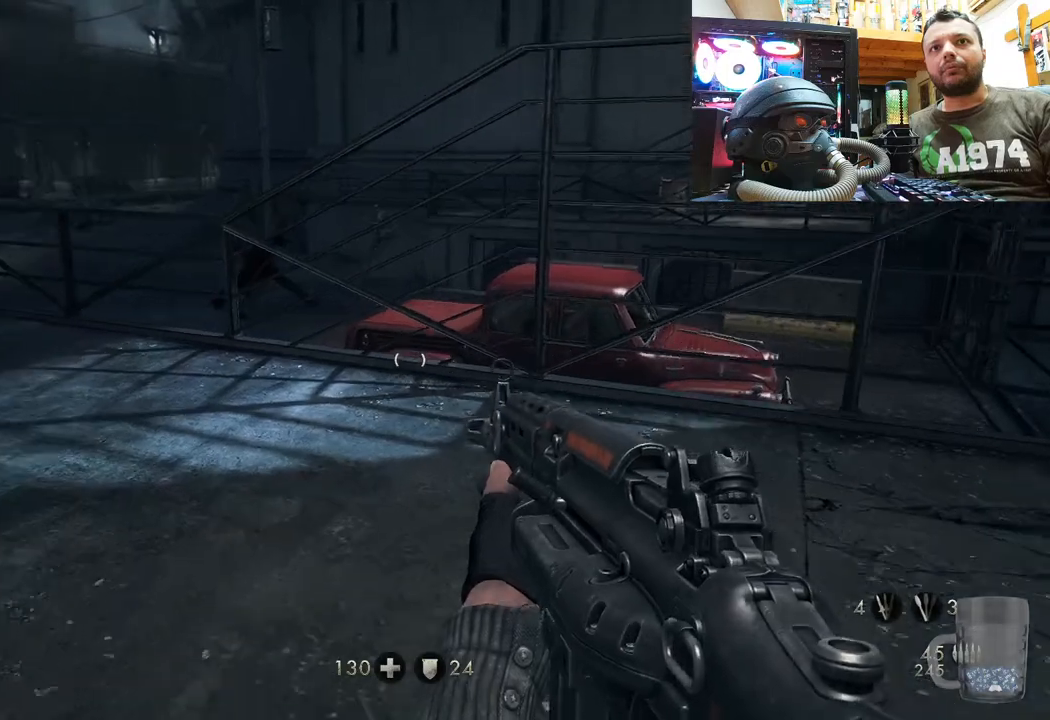
{"buttons": [], "left_stick": "up-left", "right_stick": "center", "events": [[250, "left_stick", "up-left"]]}
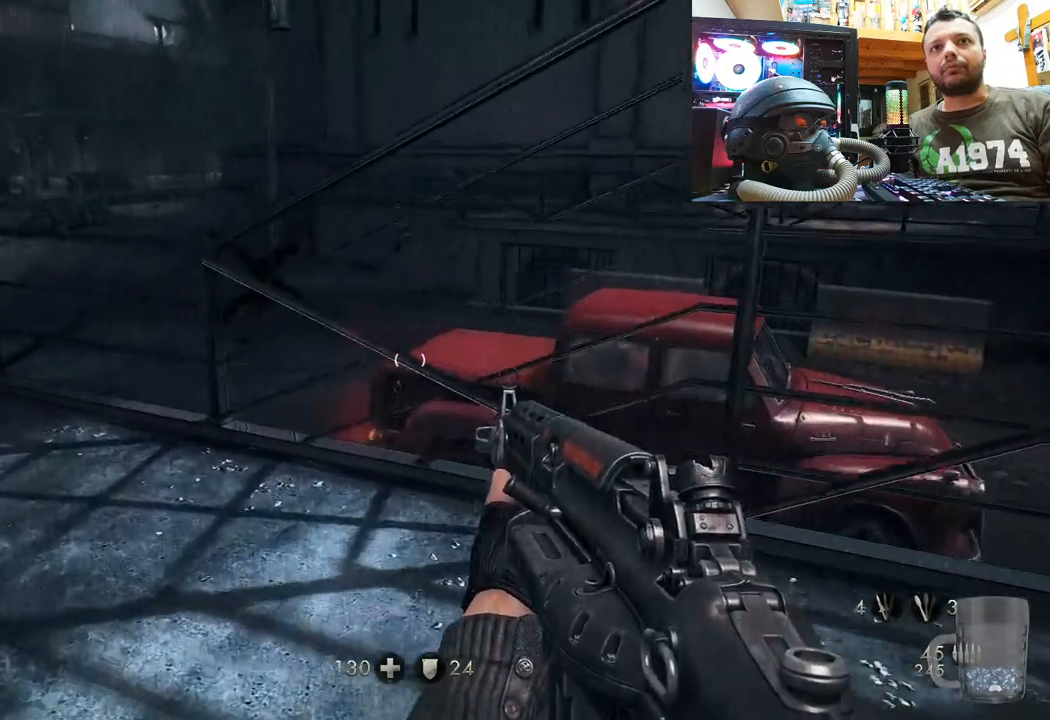
{"buttons": [], "left_stick": "up-left", "right_stick": "center", "events": []}
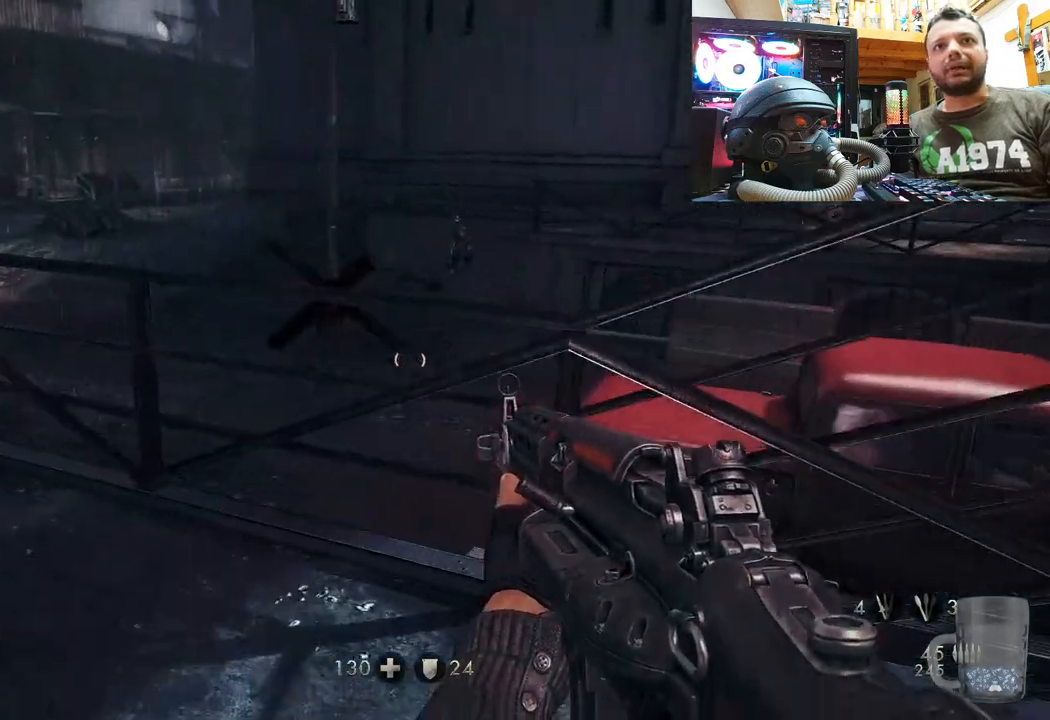
{"buttons": [], "left_stick": "up-left", "right_stick": "up-left", "events": [[283, "right_stick", "up-left"]]}
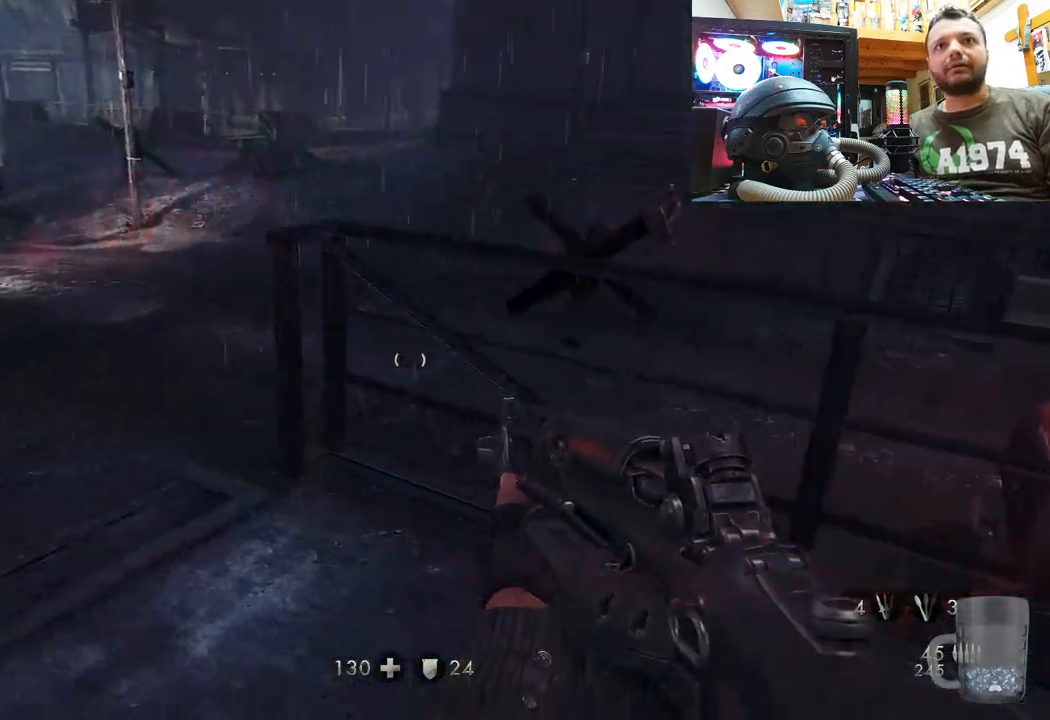
{"buttons": [], "left_stick": "up-left", "right_stick": "down-right", "events": [[67, "right_stick", "center"], [200, "right_stick", "right"], [267, "right_stick", "down-right"]]}
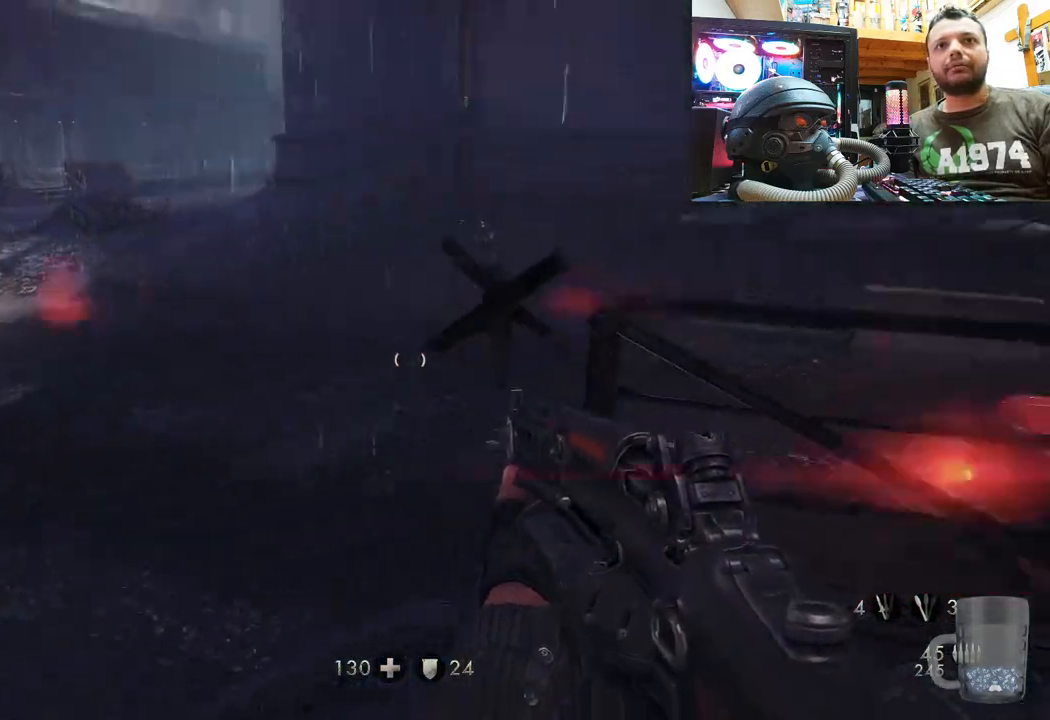
{"buttons": [], "left_stick": "up", "right_stick": "center", "events": [[50, "right_stick", "center"], [250, "left_stick", "up"]]}
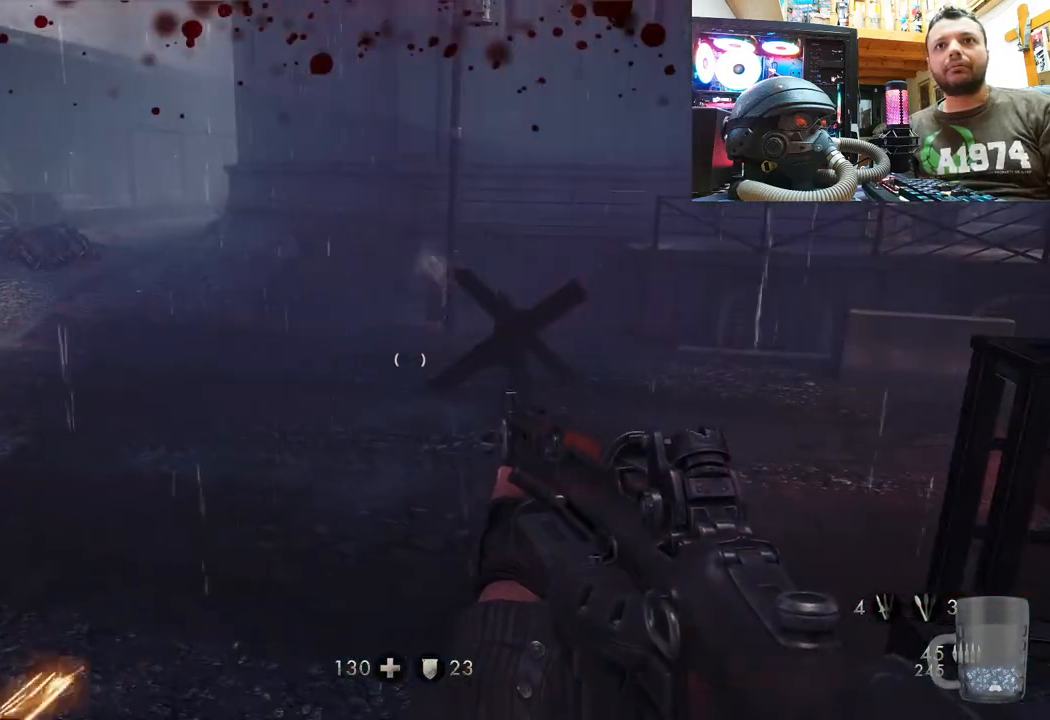
{"buttons": [], "left_stick": "up", "right_stick": "center", "events": [[67, "left_stick", "up-left"], [67, "right_stick", "down"], [350, "right_stick", "center"], [383, "left_stick", "up"]]}
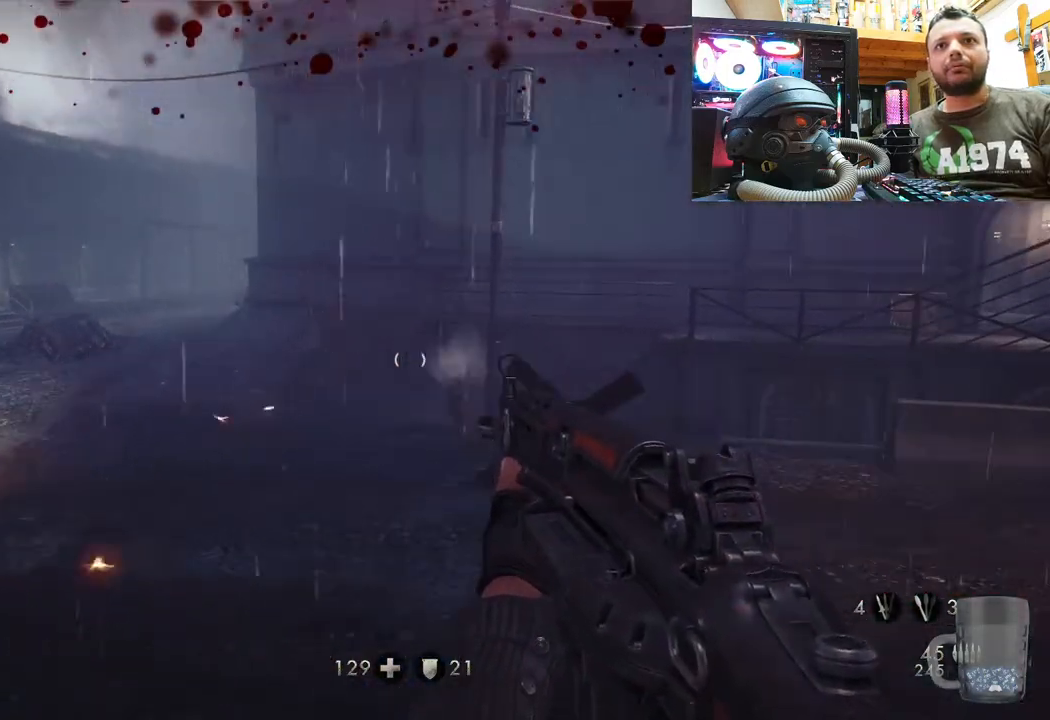
{"buttons": [], "left_stick": "center", "right_stick": "up", "events": [[17, "left_stick", "up-right"], [17, "right_stick", "up"], [183, "left_stick", "center"], [183, "right_stick", "down-right"], [450, "right_stick", "up"]]}
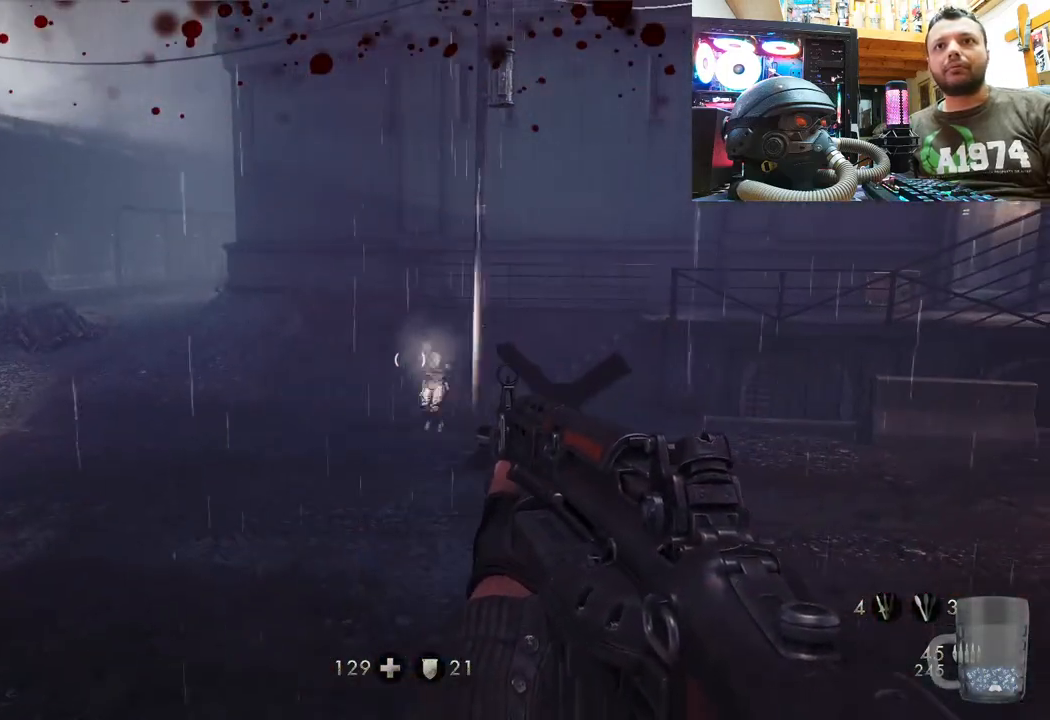
{"buttons": ["R2"], "left_stick": "center", "right_stick": "up", "events": [[150, "right_stick", "up-right"], [283, "R2", "down"], [283, "right_stick", "center"], [350, "right_stick", "up"]]}
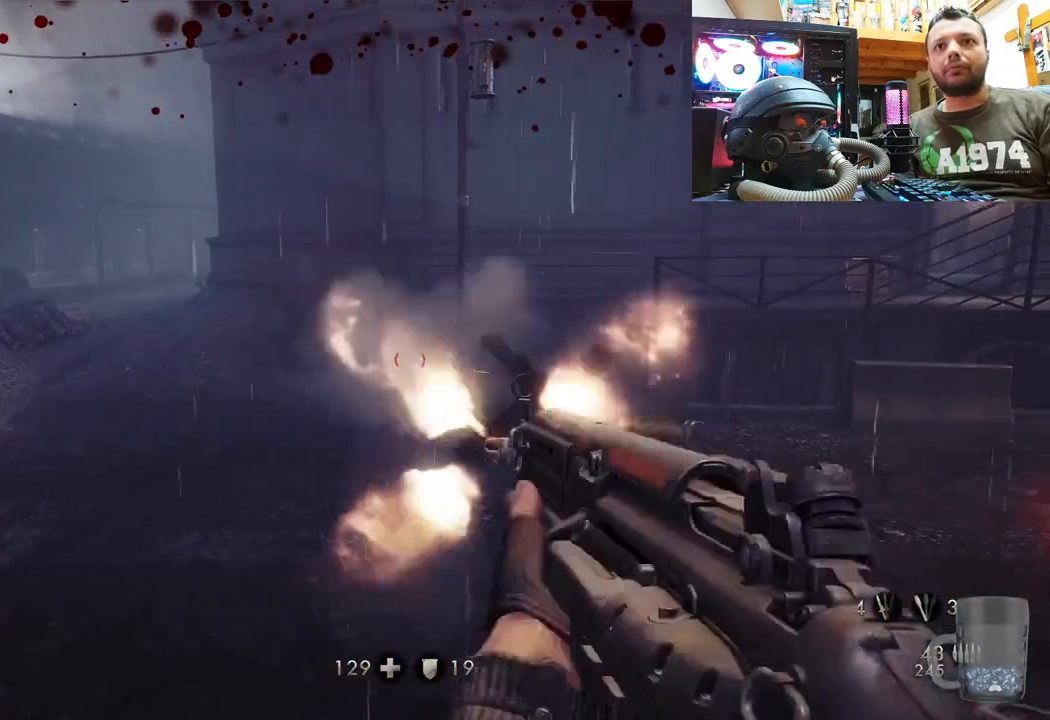
{"buttons": [], "left_stick": "right", "right_stick": "center", "events": [[117, "R2", "up"], [150, "left_stick", "up-right"], [283, "left_stick", "right"], [450, "right_stick", "center"]]}
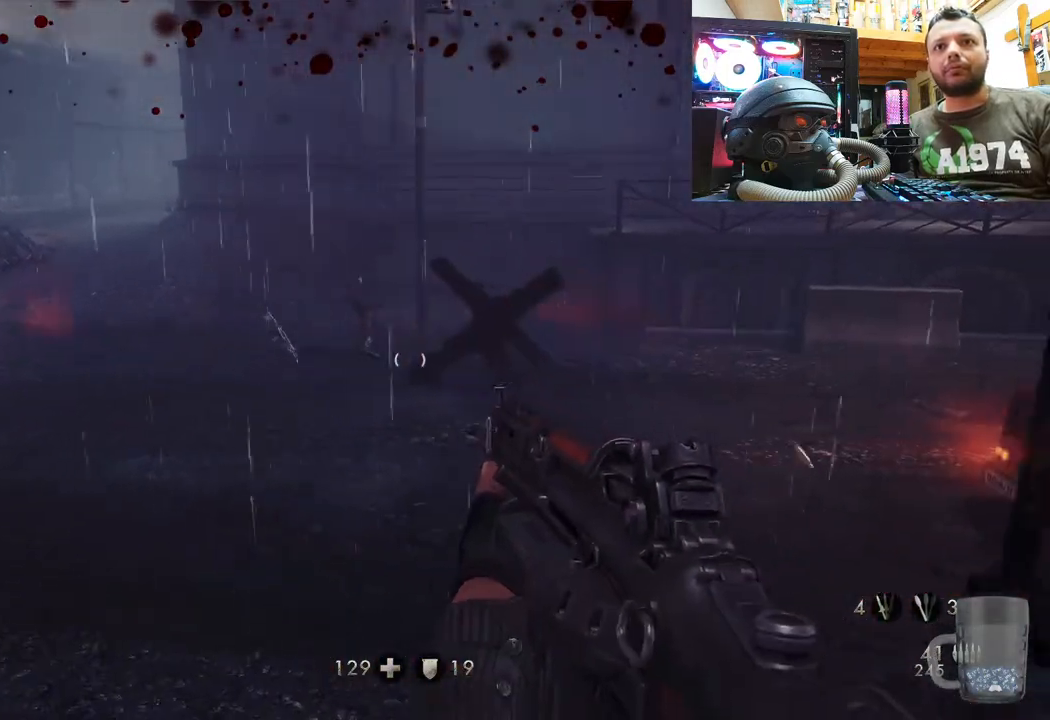
{"buttons": [], "left_stick": "right", "right_stick": "up-left", "events": [[100, "right_stick", "up-left"]]}
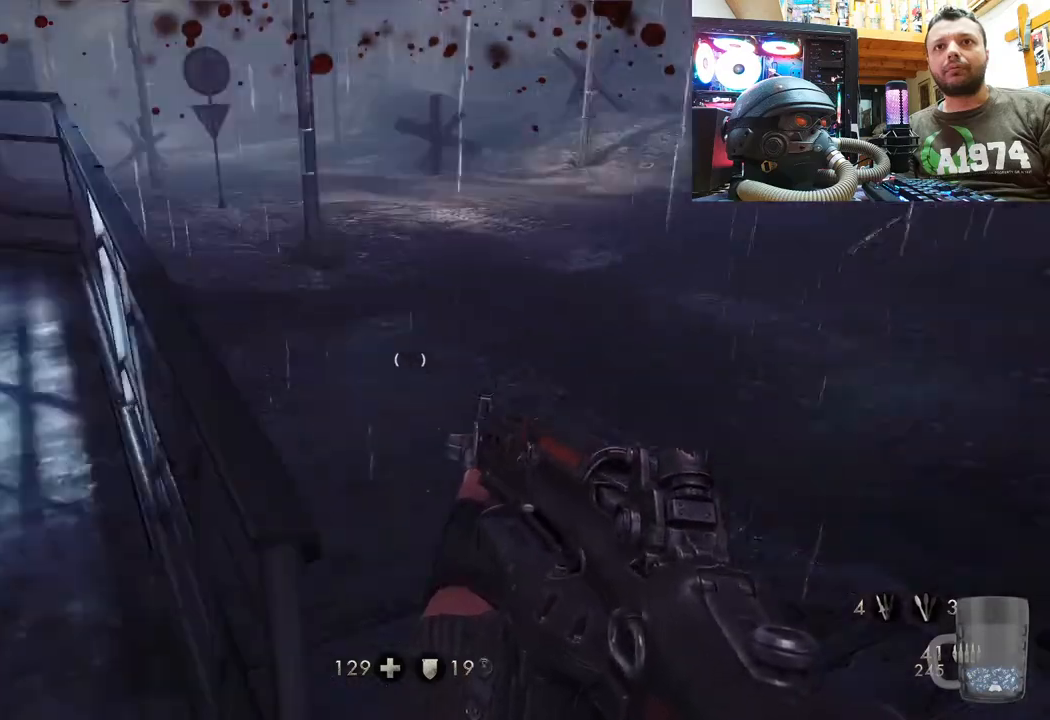
{"buttons": [], "left_stick": "up", "right_stick": "center", "events": [[100, "left_stick", "up-right"], [117, "right_stick", "center"], [267, "left_stick", "up"], [350, "SQUARE", "down"], [450, "SQUARE", "up"]]}
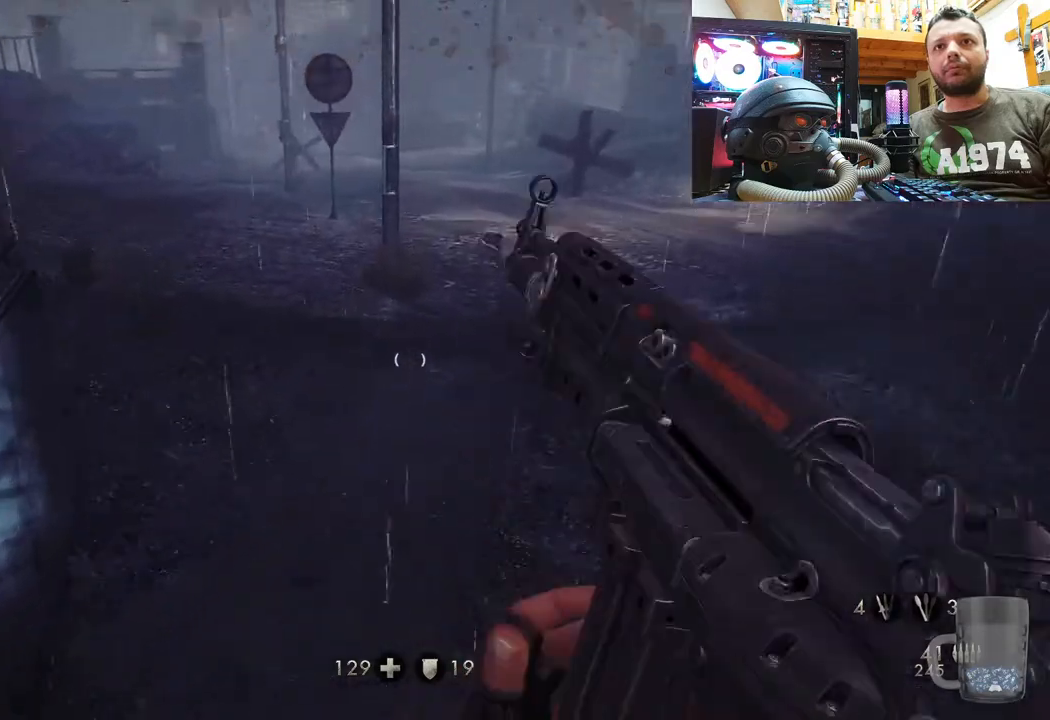
{"buttons": [], "left_stick": "up-left", "right_stick": "right", "events": [[167, "left_stick", "up-left"], [167, "right_stick", "right"]]}
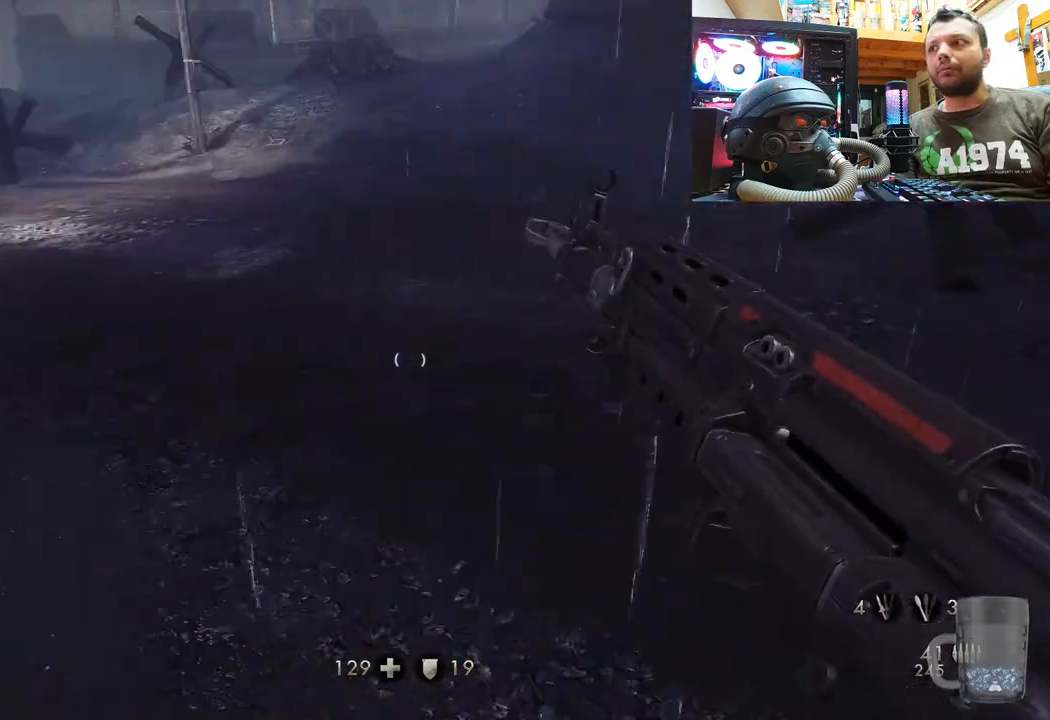
{"buttons": [], "left_stick": "left", "right_stick": "down-right", "events": [[83, "right_stick", "center"], [283, "right_stick", "down-right"], [300, "left_stick", "left"]]}
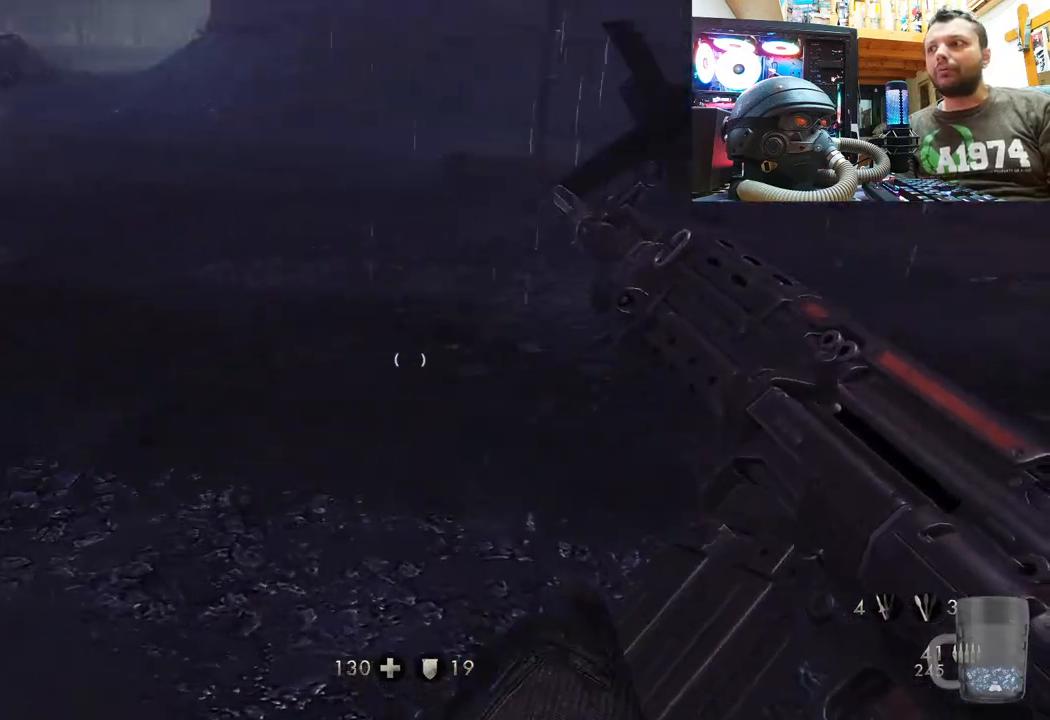
{"buttons": [], "left_stick": "center", "right_stick": "center", "events": [[33, "right_stick", "center"], [117, "left_stick", "center"]]}
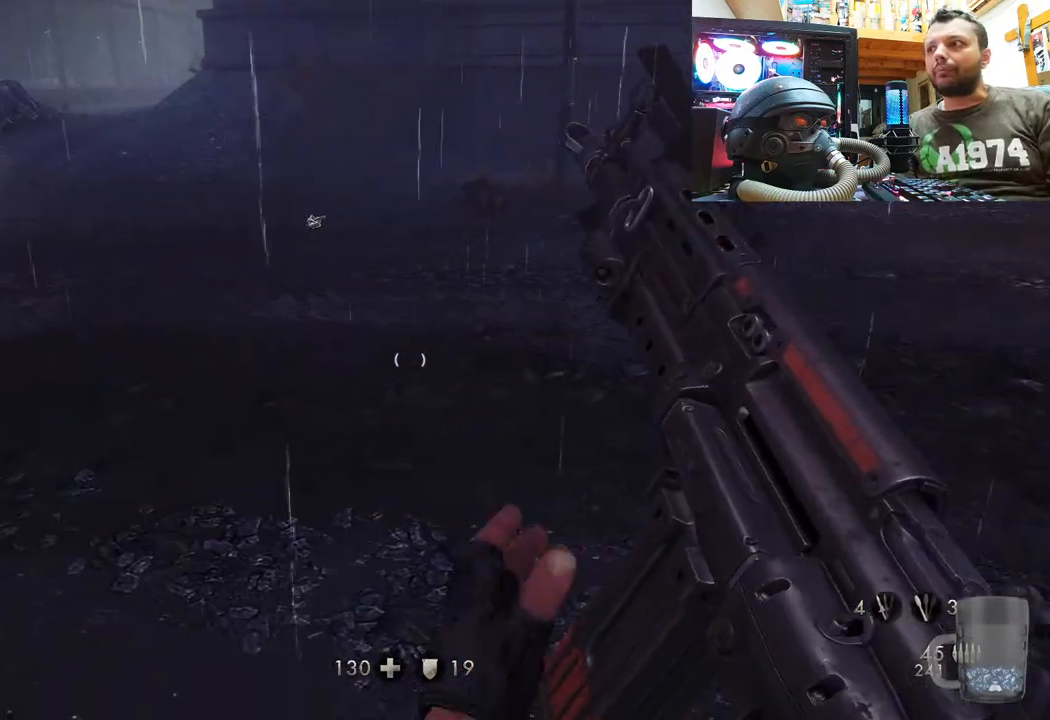
{"buttons": ["SELECT"], "left_stick": "center", "right_stick": "center", "events": [[350, "SELECT", "down"]]}